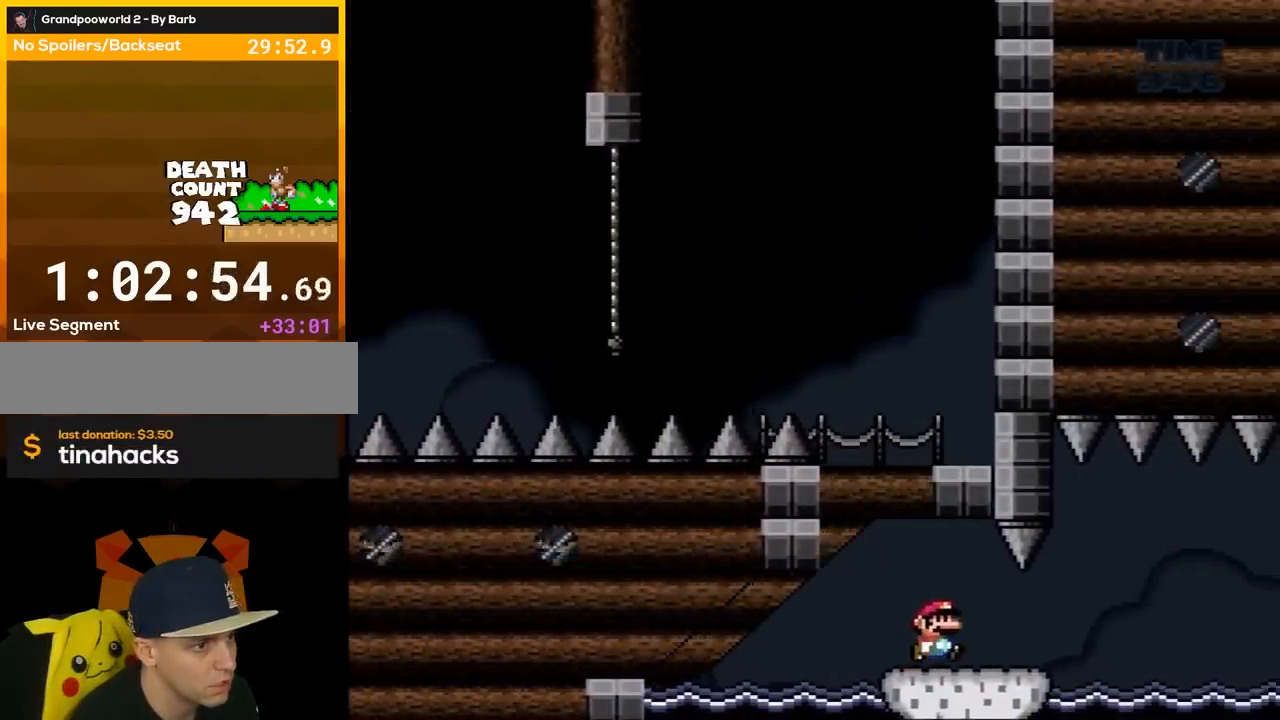
Gameplay with a controller (Nintendo layout); each line is a JSON object with the inputs held at the frame after it. "events" lists button and stick changes between this image and that frame as [ms after this image, input, new state], when the widget could be followed in between. Not read: L3 R3.
{"buttons": ["X", "DPAD_RIGHT"], "events": [[17, "DPAD_RIGHT", "down"], [367, "A", "down"], [417, "A", "up"]]}
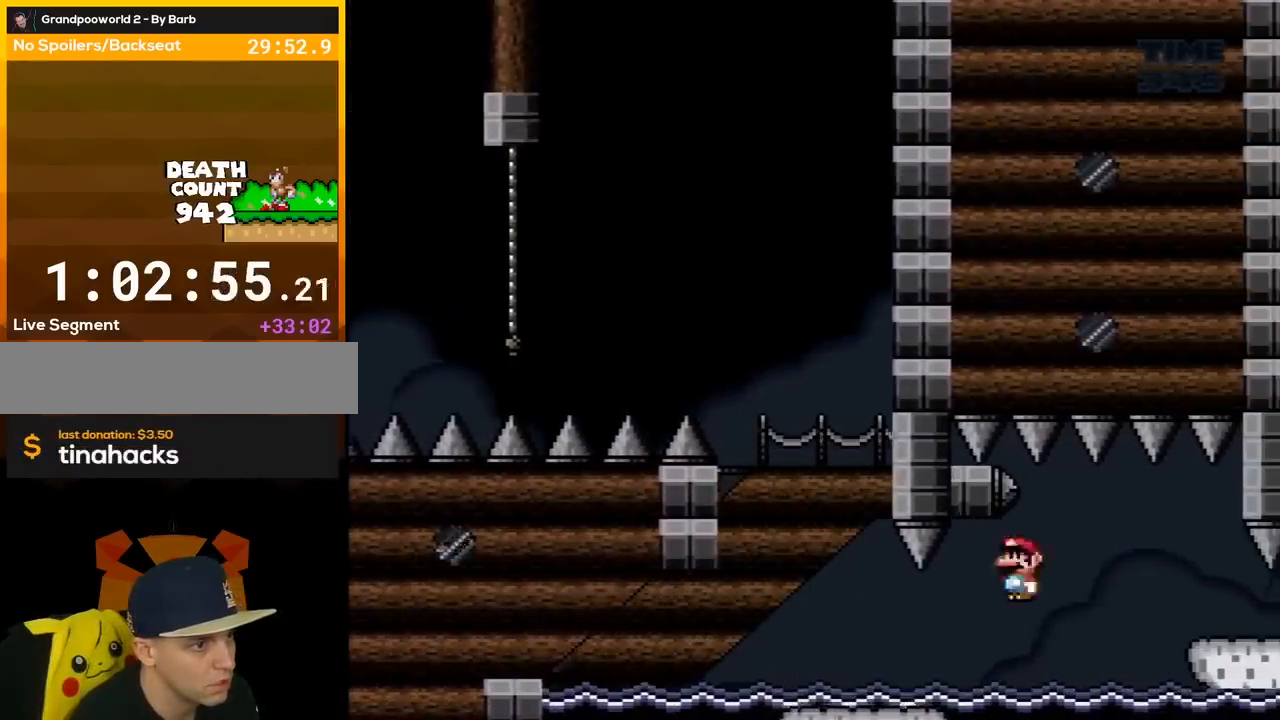
{"buttons": ["X"], "events": [[167, "A", "down"], [367, "A", "up"], [367, "DPAD_LEFT", "down"], [367, "DPAD_RIGHT", "up"], [450, "DPAD_LEFT", "up"]]}
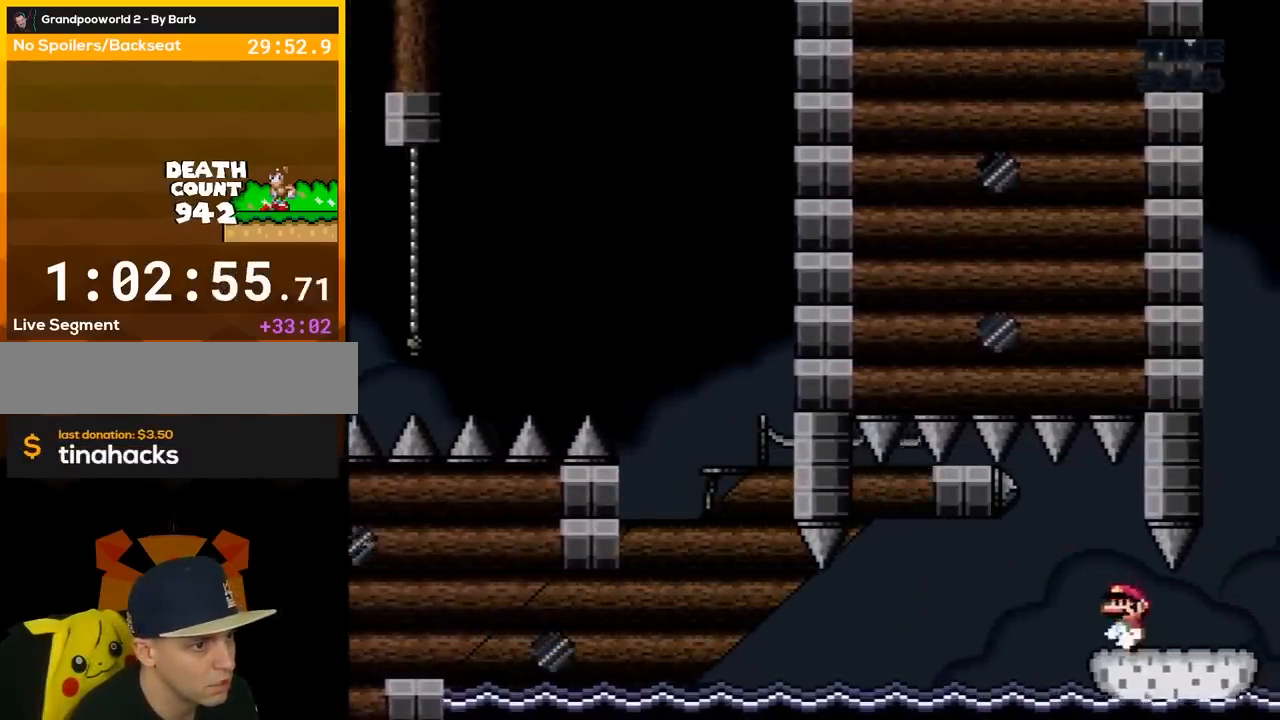
{"buttons": ["B", "Y", "DPAD_RIGHT"], "events": [[117, "DPAD_RIGHT", "down"], [117, "X", "up"], [150, "Y", "down"], [483, "B", "down"]]}
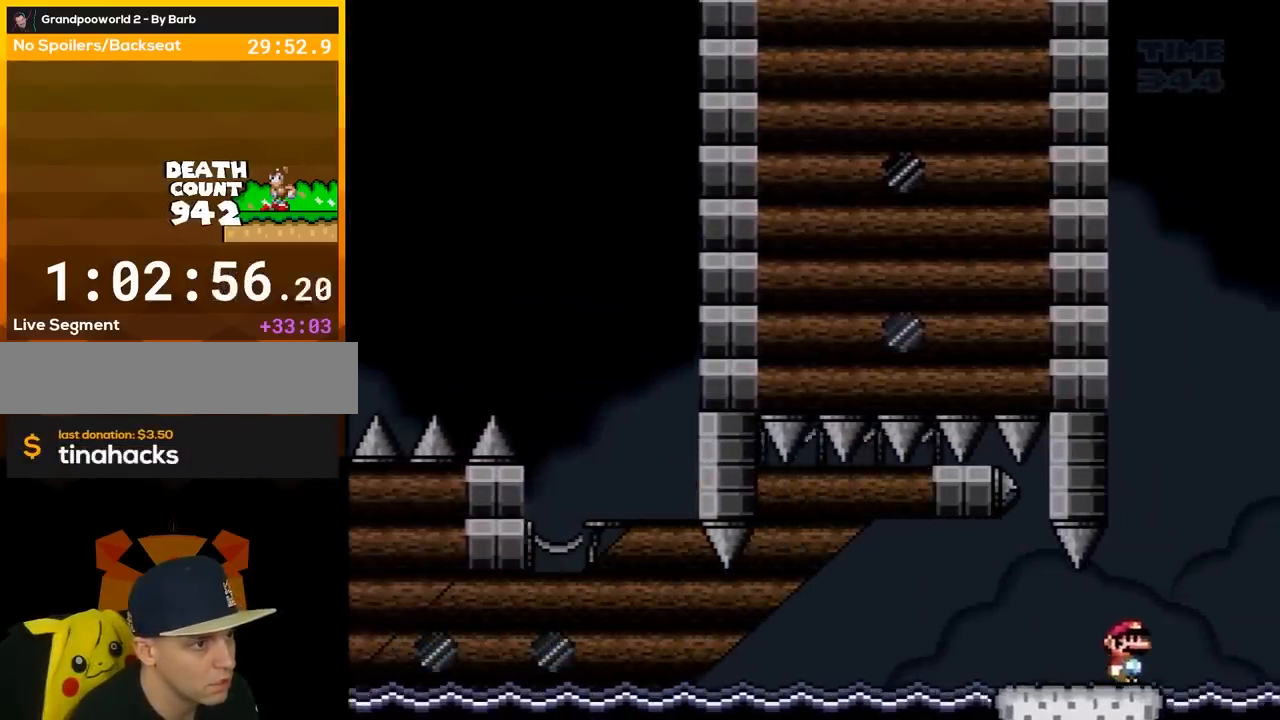
{"buttons": ["B", "Y", "DPAD_LEFT"], "events": [[150, "DPAD_LEFT", "down"], [150, "DPAD_RIGHT", "up"], [400, "DPAD_LEFT", "up"], [450, "DPAD_LEFT", "down"]]}
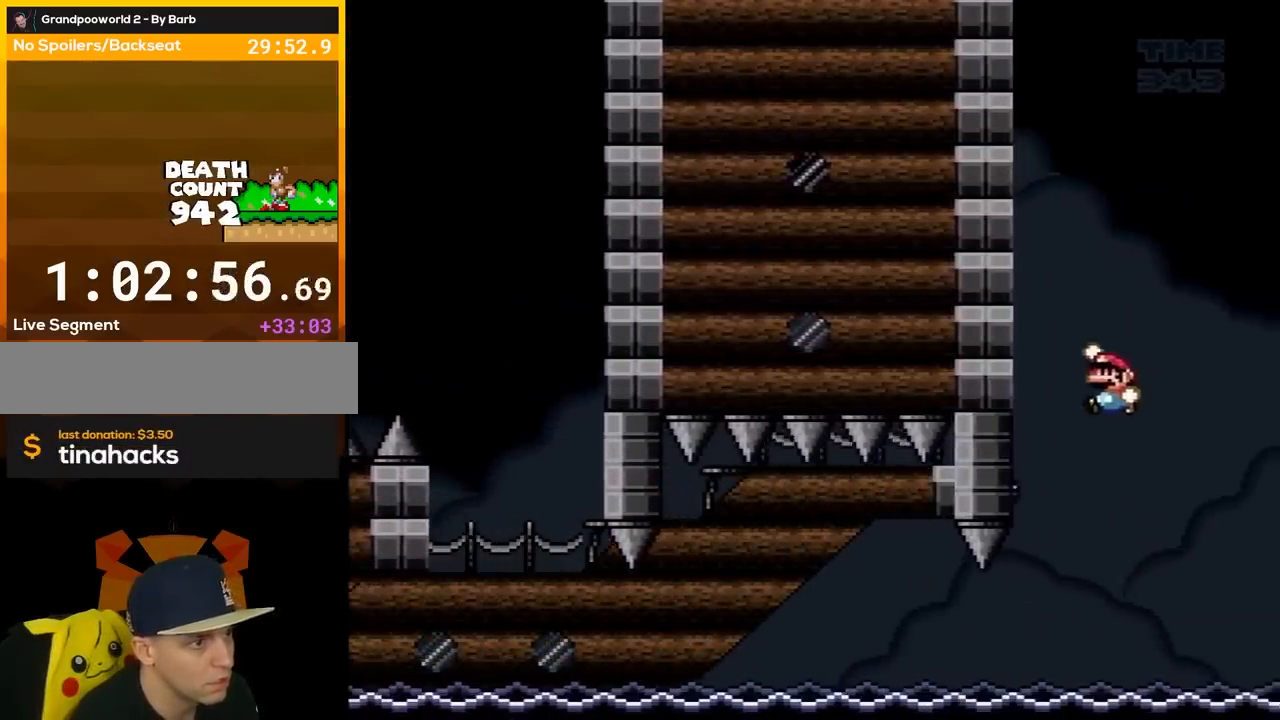
{"buttons": ["Y"], "events": [[167, "DPAD_LEFT", "up"], [233, "DPAD_RIGHT", "down"], [333, "DPAD_RIGHT", "up"], [367, "B", "up"]]}
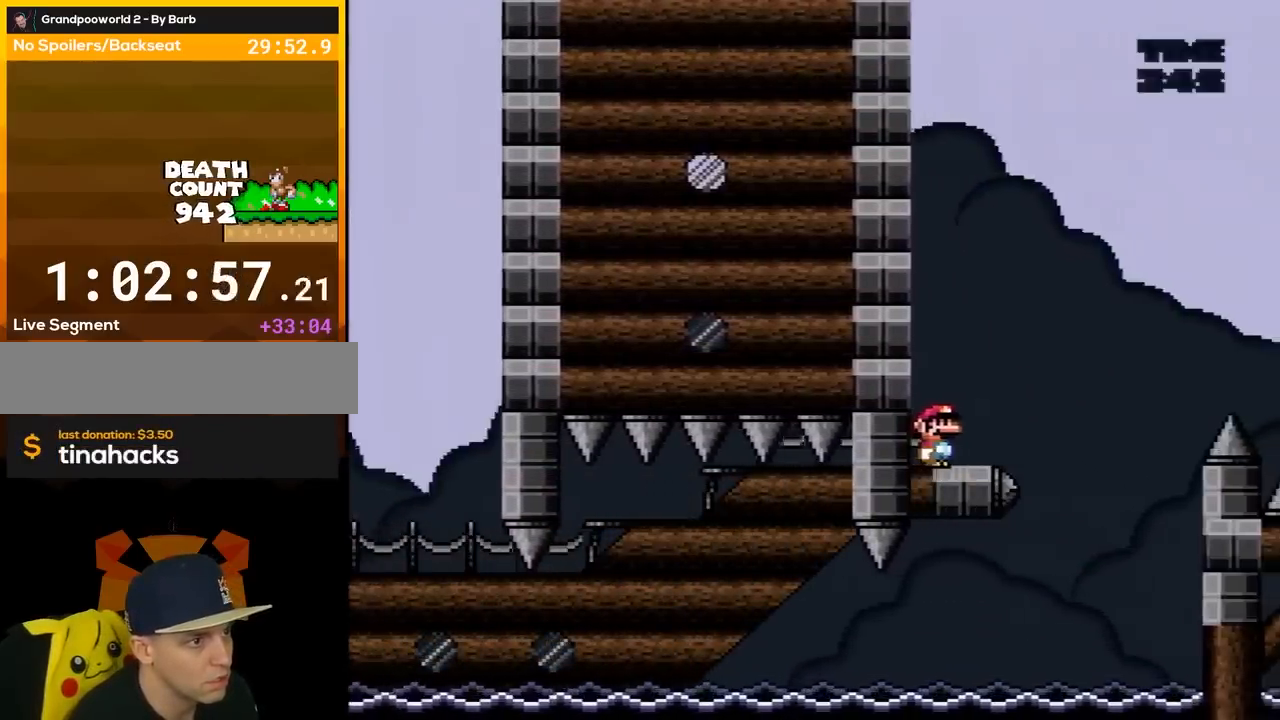
{"buttons": ["DPAD_RIGHT"], "events": [[150, "DPAD_RIGHT", "down"], [267, "DPAD_RIGHT", "up"], [450, "DPAD_RIGHT", "down"], [483, "Y", "up"]]}
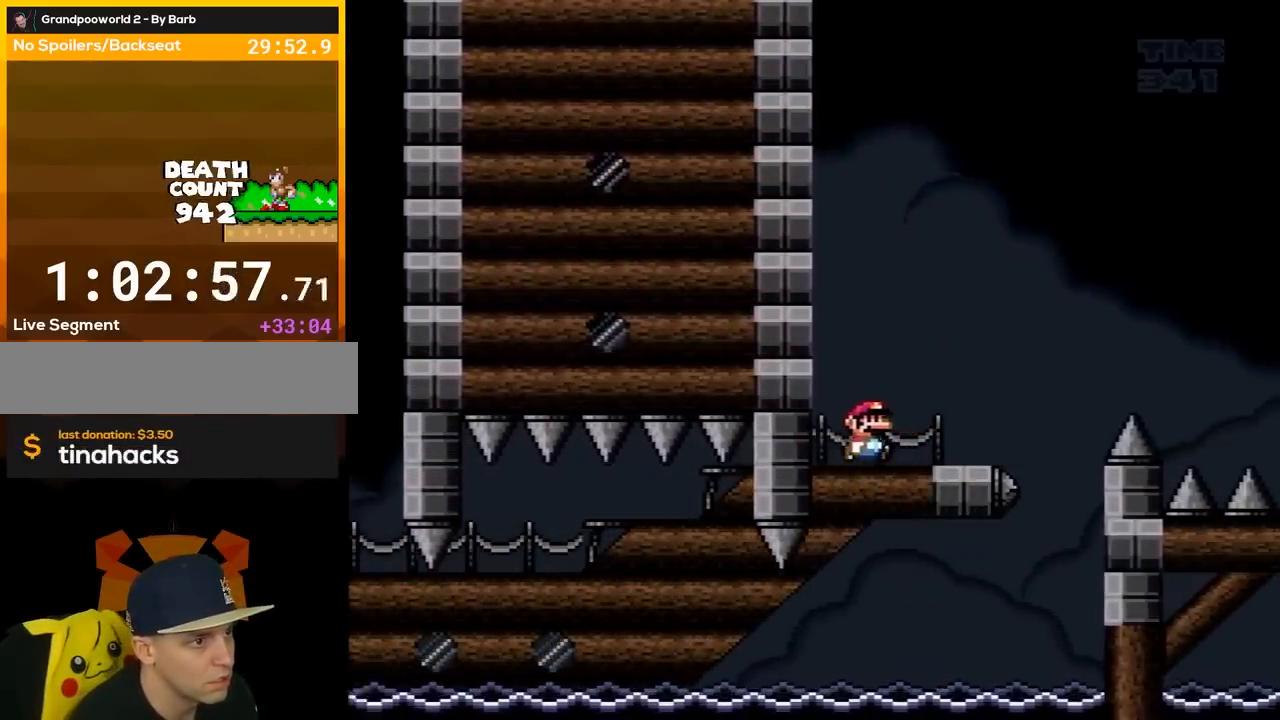
{"buttons": ["Y"], "events": [[17, "Y", "down"], [50, "DPAD_RIGHT", "up"], [333, "DPAD_RIGHT", "down"], [417, "DPAD_RIGHT", "up"]]}
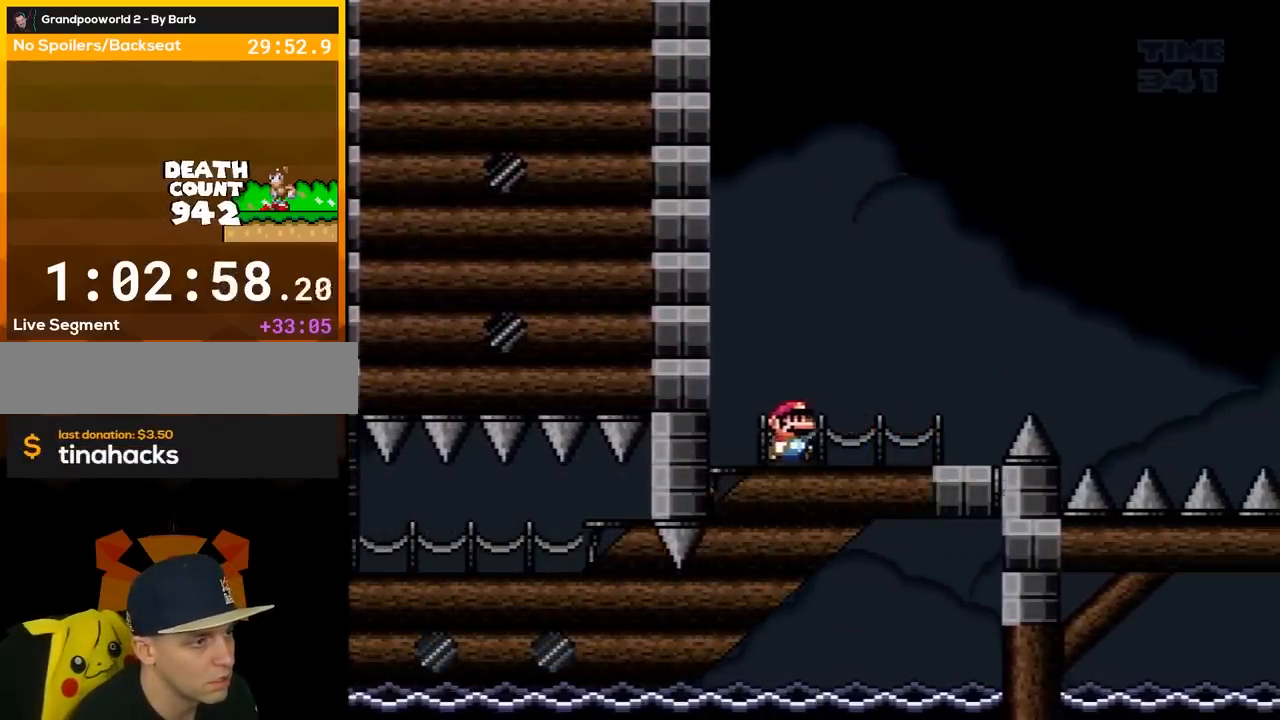
{"buttons": ["Y"], "events": []}
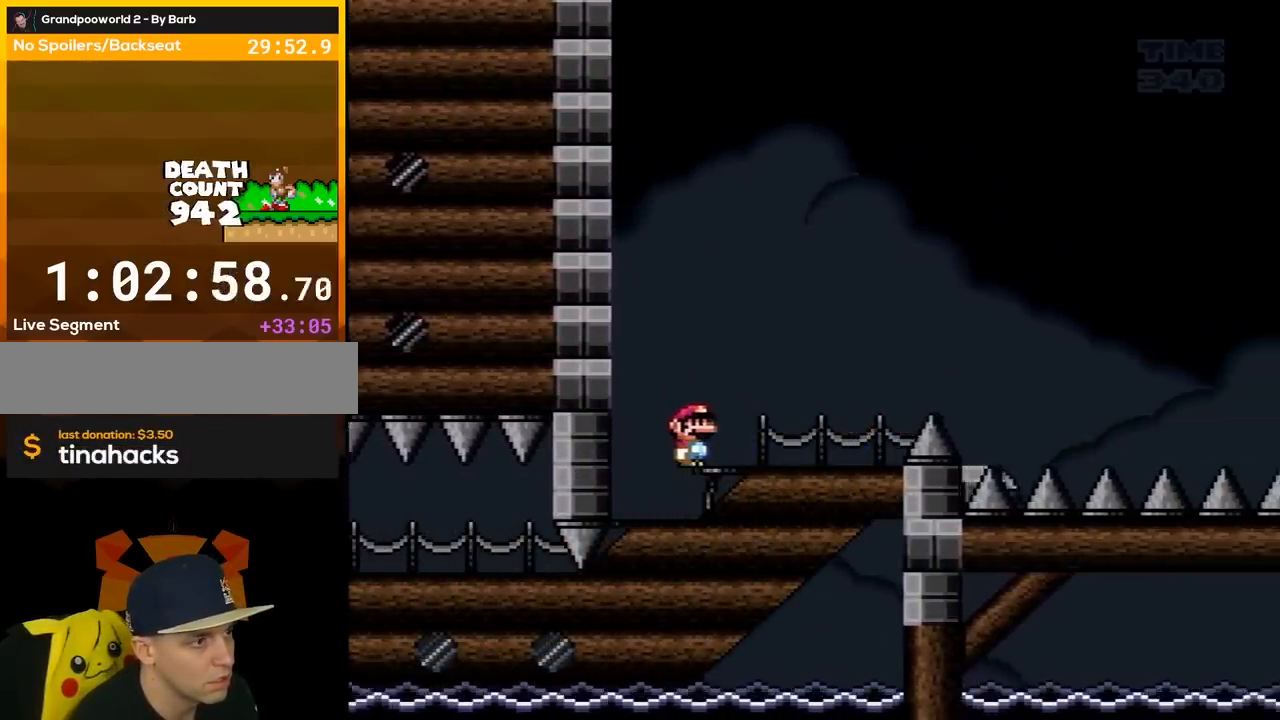
{"buttons": ["Y"], "events": [[300, "DPAD_RIGHT", "down"], [417, "DPAD_RIGHT", "up"]]}
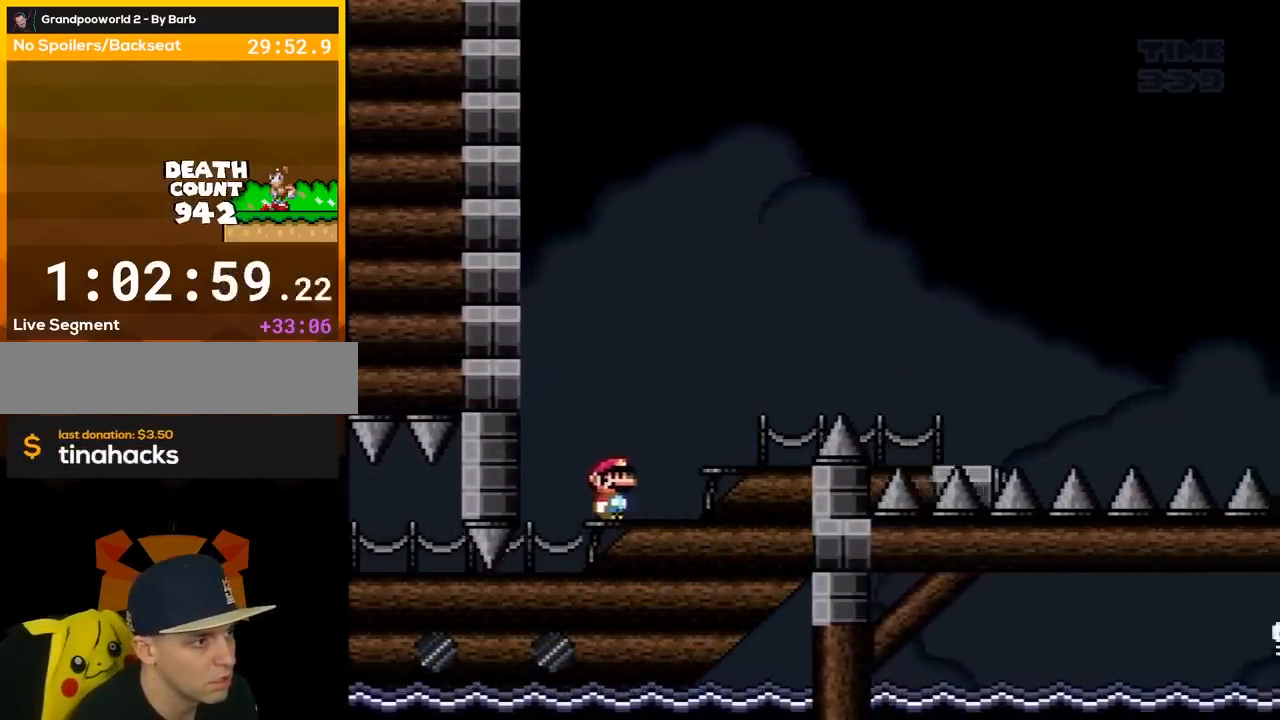
{"buttons": ["Y", "DPAD_LEFT"], "events": [[17, "DPAD_RIGHT", "down"], [50, "Y", "up"], [83, "Y", "down"], [133, "DPAD_RIGHT", "up"], [483, "DPAD_LEFT", "down"]]}
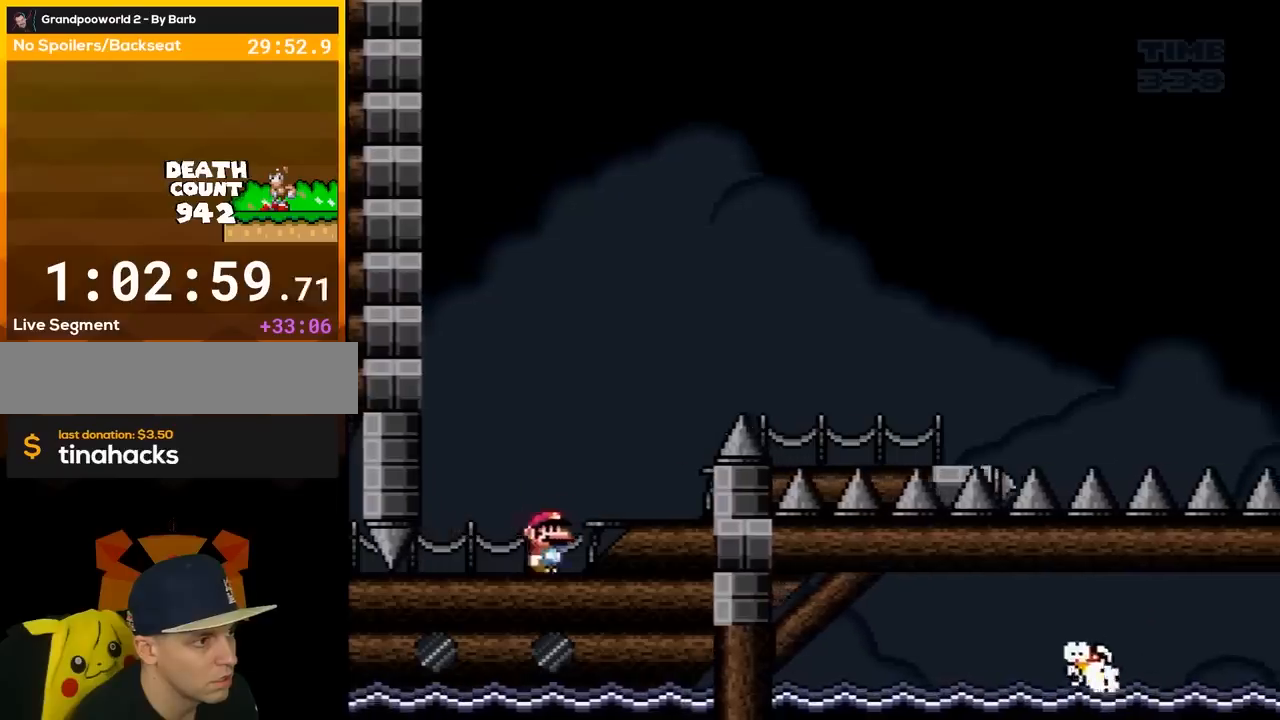
{"buttons": ["B", "Y", "DPAD_RIGHT"], "events": [[83, "DPAD_UP", "down"], [117, "DPAD_LEFT", "up"], [133, "DPAD_RIGHT", "down"], [133, "DPAD_UP", "up"], [417, "B", "down"]]}
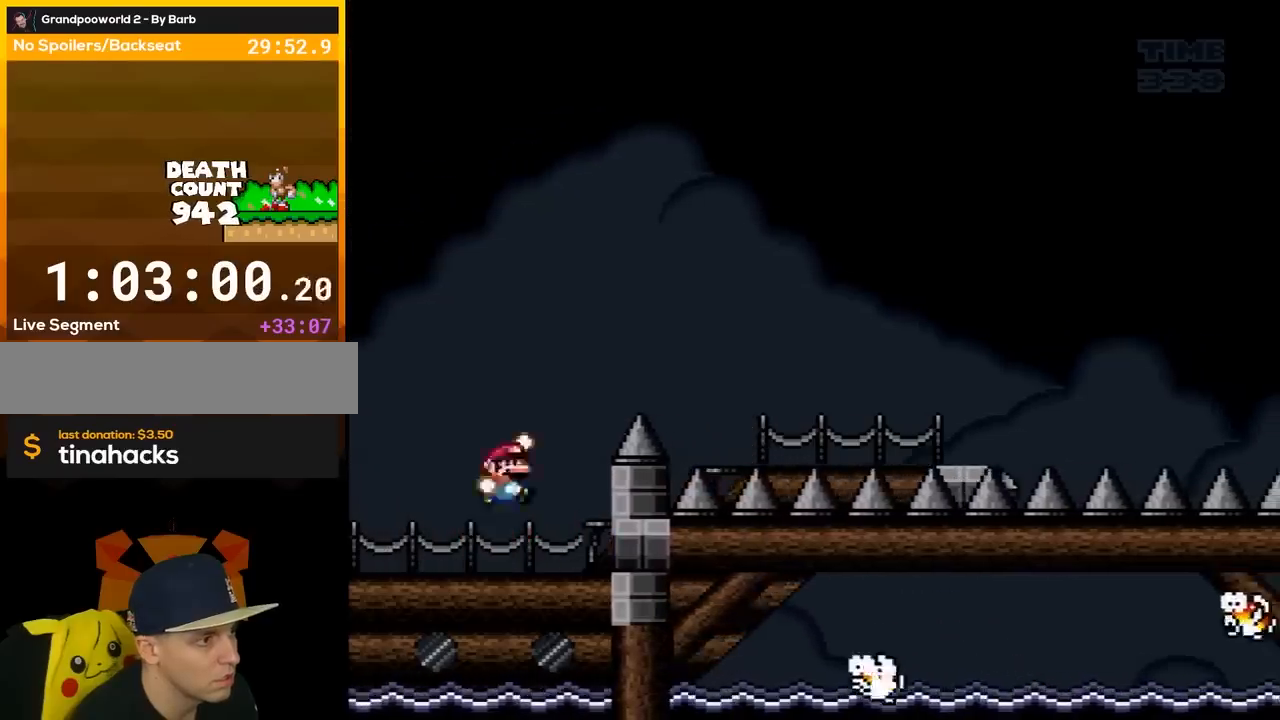
{"buttons": ["B", "Y", "DPAD_LEFT"], "events": [[383, "DPAD_RIGHT", "up"], [417, "DPAD_LEFT", "down"]]}
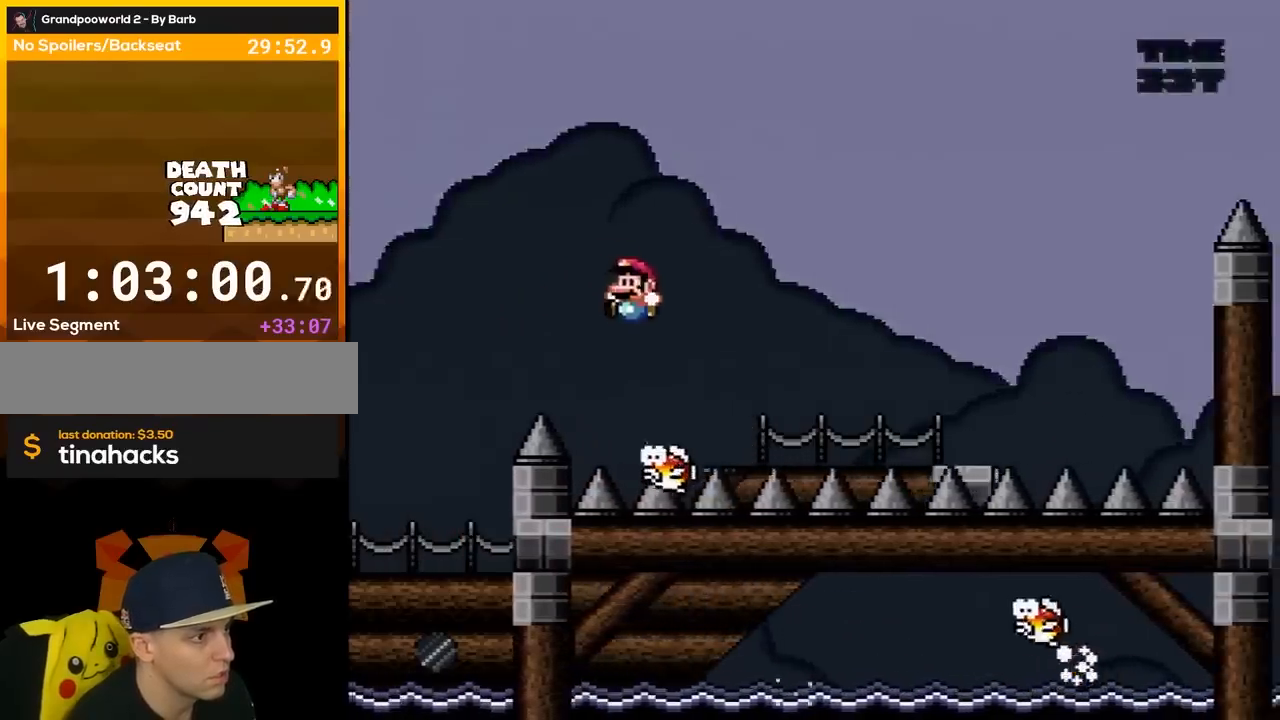
{"buttons": [], "events": [[50, "DPAD_LEFT", "up"], [50, "DPAD_UP", "down"], [83, "DPAD_RIGHT", "down"], [83, "DPAD_UP", "up"], [350, "DPAD_RIGHT", "up"], [383, "B", "up"], [417, "Y", "up"]]}
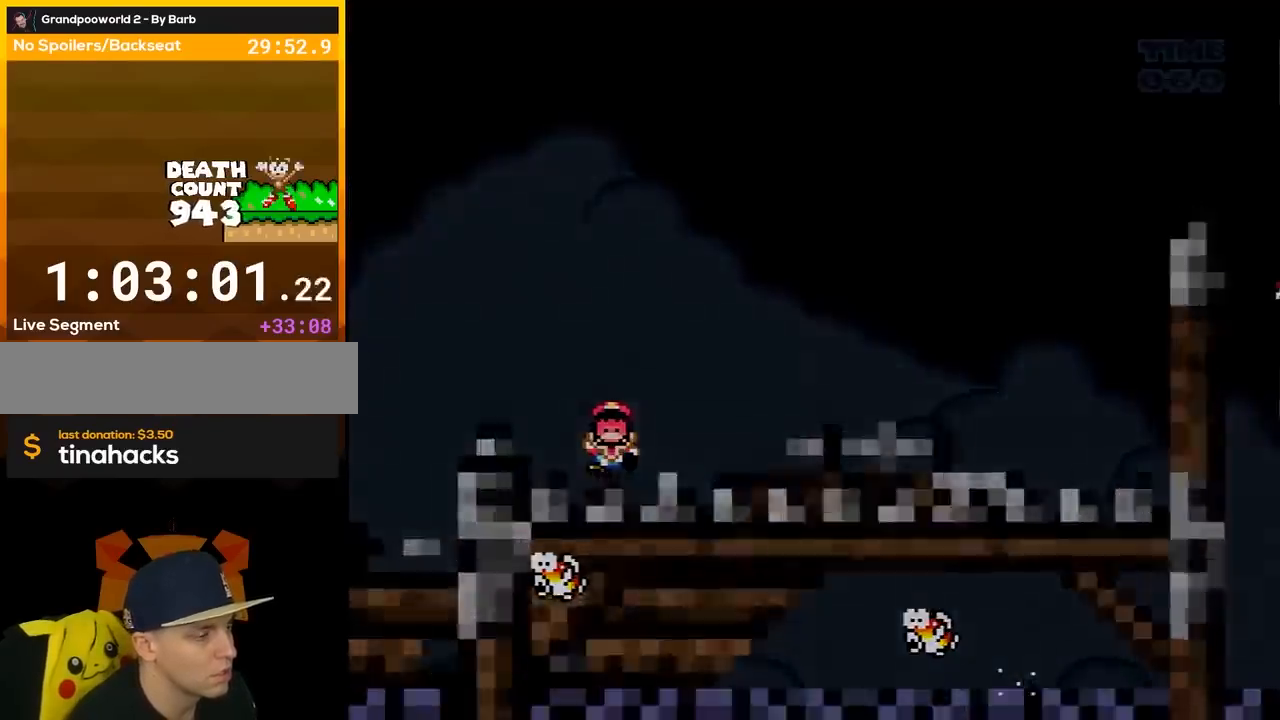
{"buttons": ["Y"], "events": [[117, "Y", "down"]]}
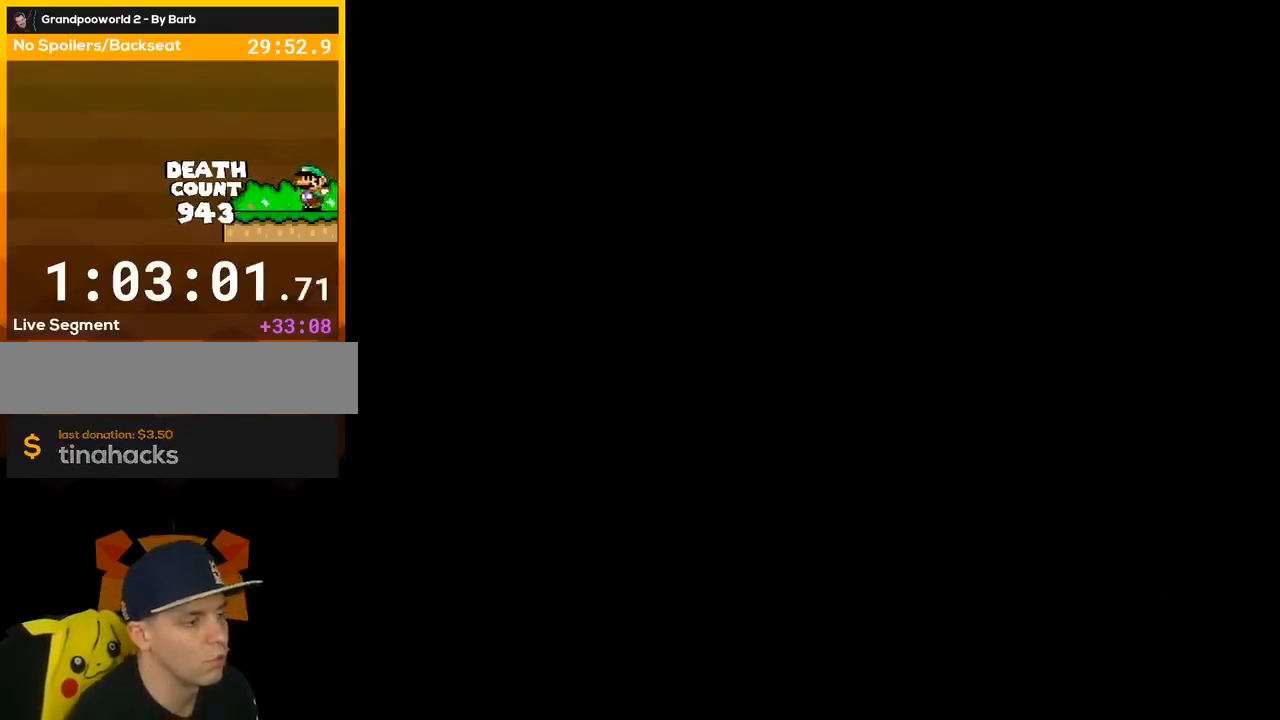
{"buttons": ["Y"], "events": []}
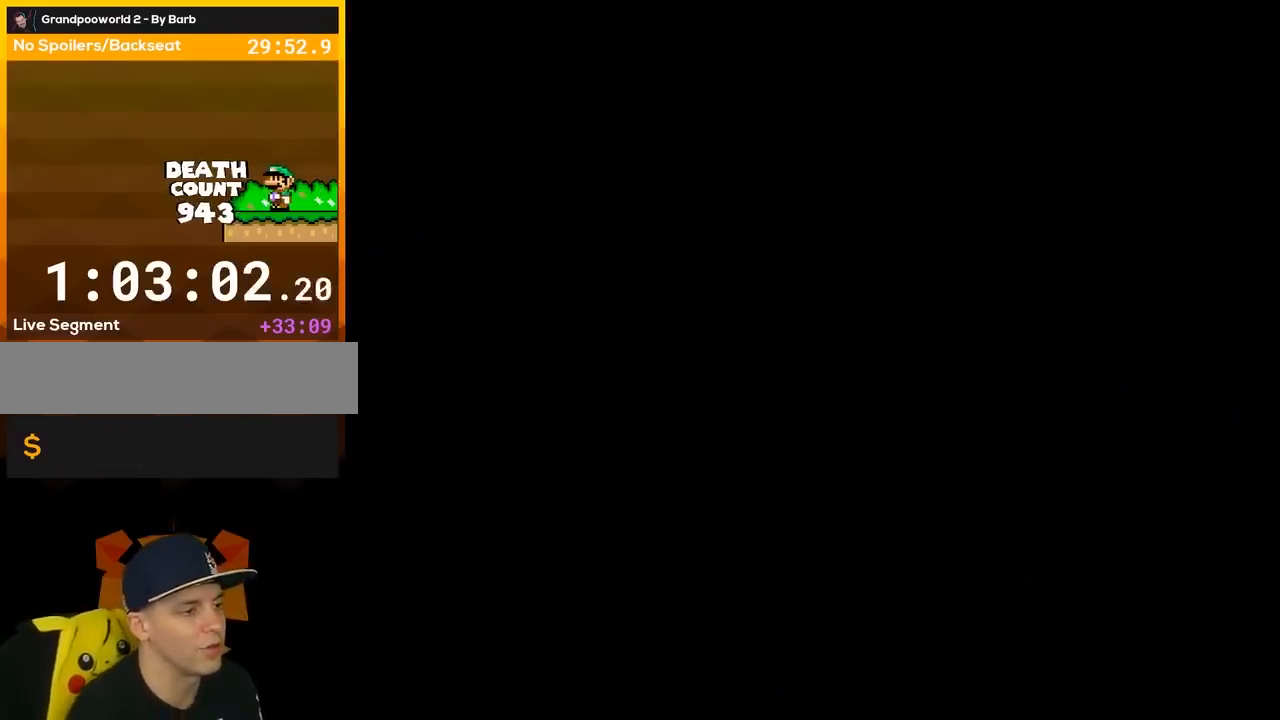
{"buttons": ["Y"], "events": []}
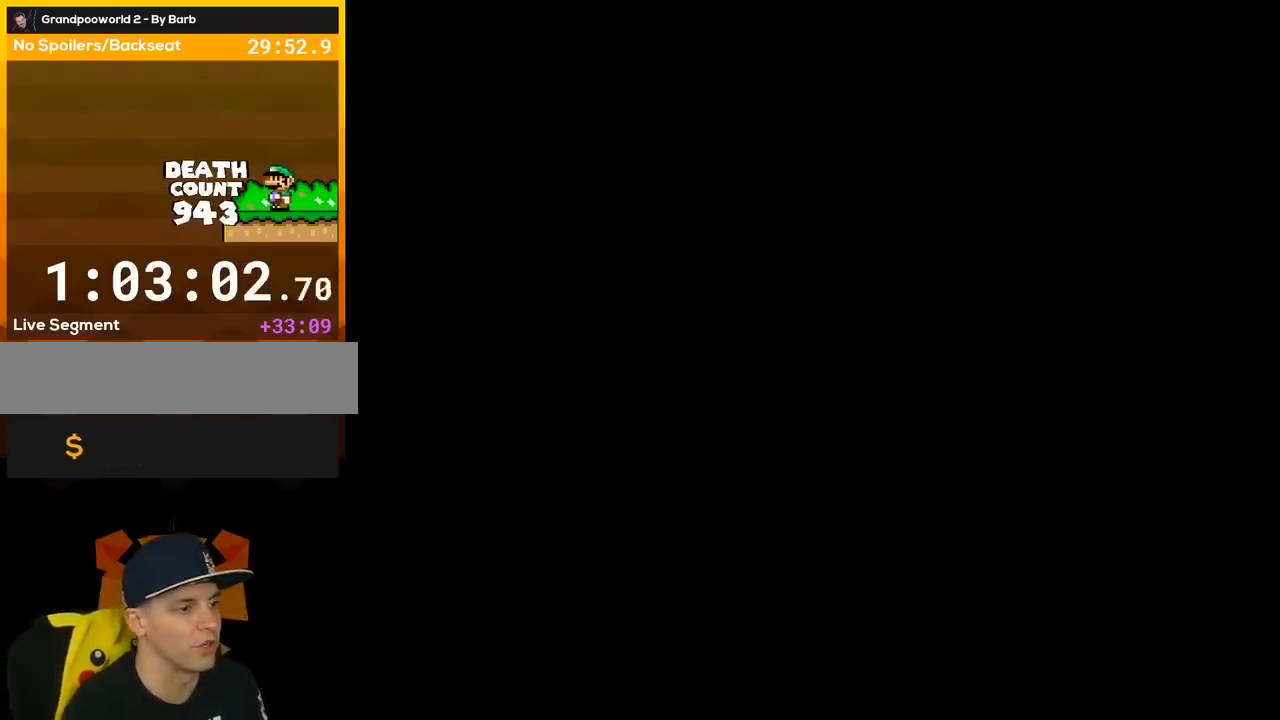
{"buttons": ["Y"], "events": []}
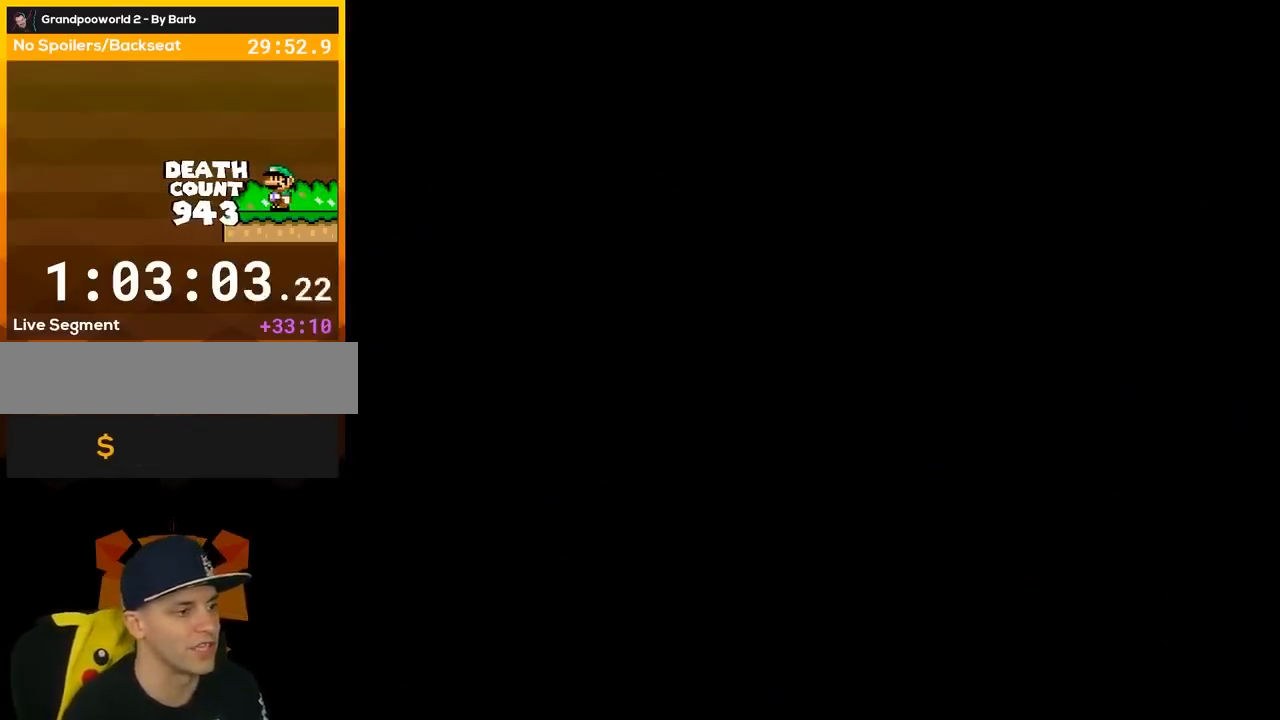
{"buttons": ["Y"], "events": []}
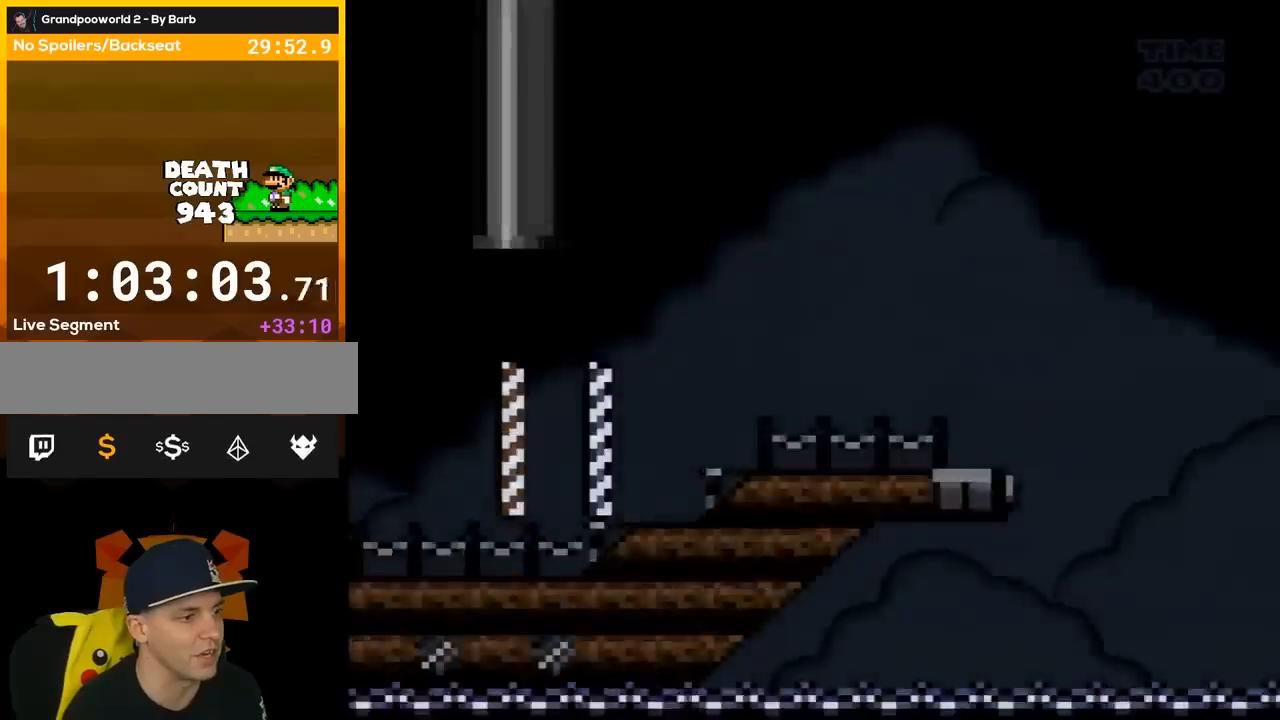
{"buttons": ["Y"], "events": [[267, "DPAD_RIGHT", "down"], [350, "DPAD_RIGHT", "up"], [417, "Y", "up"], [450, "Y", "down"]]}
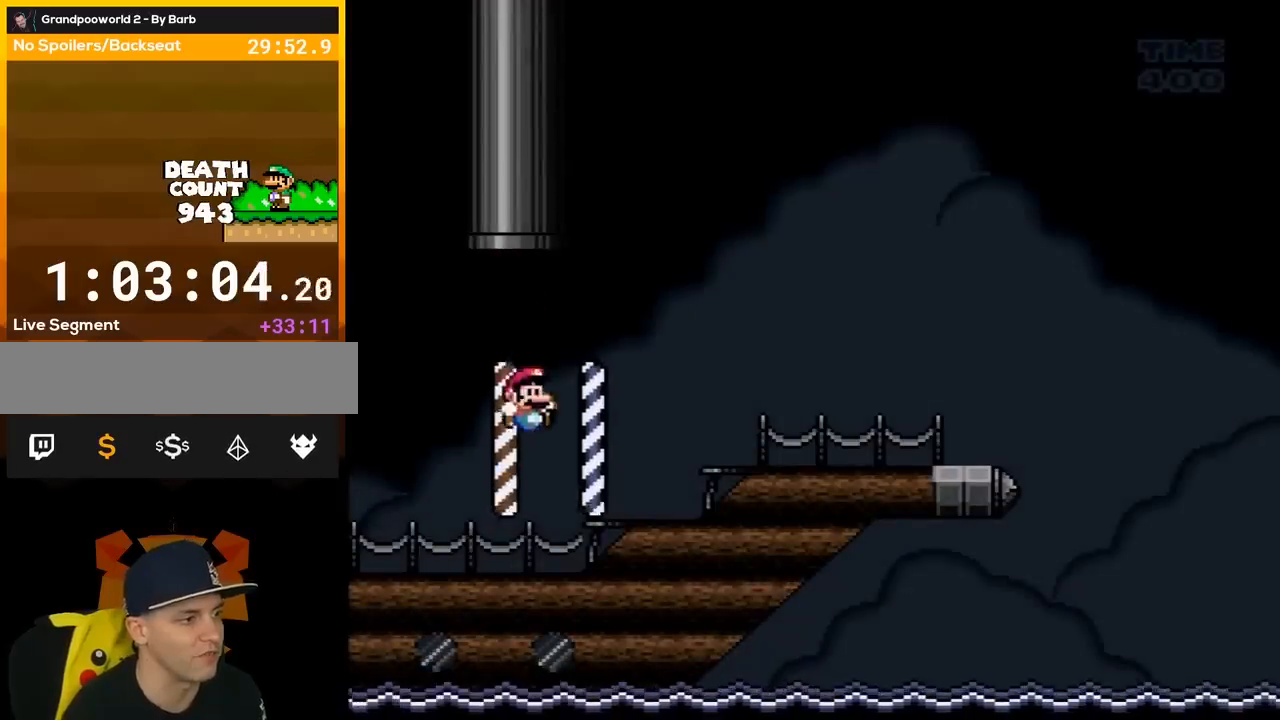
{"buttons": ["B", "Y", "DPAD_RIGHT"], "events": [[200, "DPAD_RIGHT", "down"], [267, "B", "down"]]}
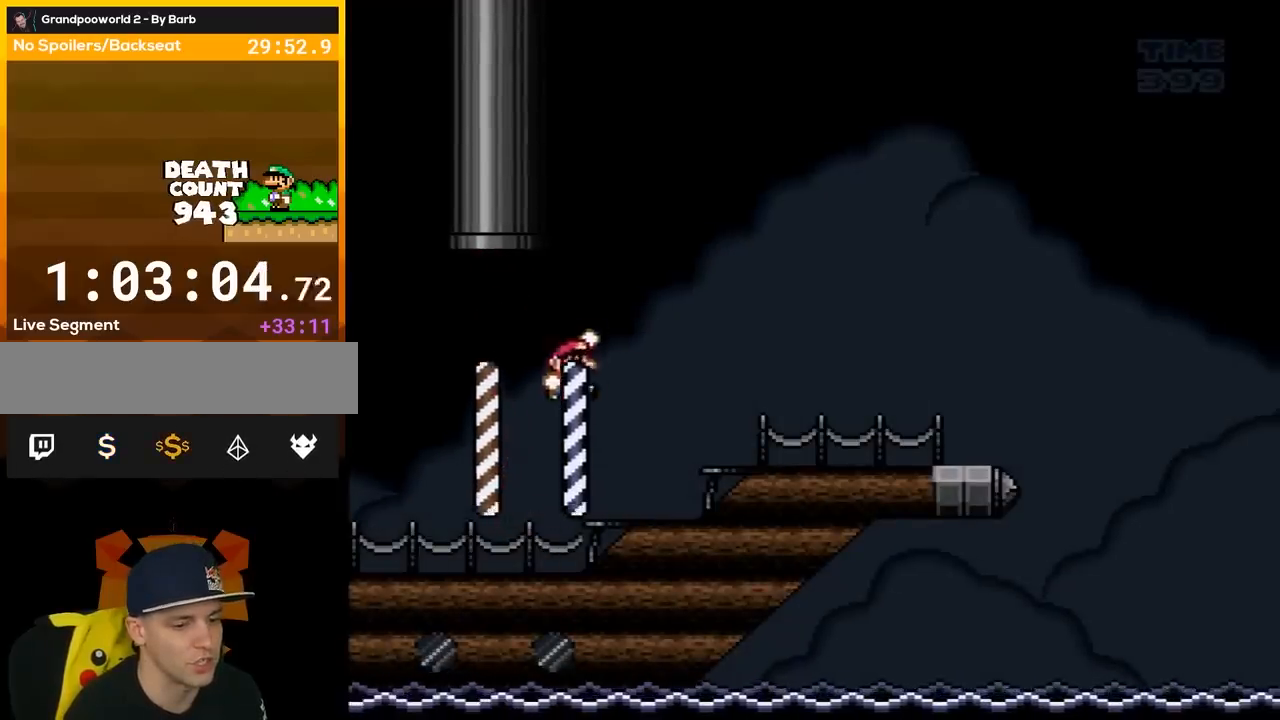
{"buttons": ["X", "DPAD_RIGHT"], "events": [[200, "B", "up"], [350, "DPAD_RIGHT", "up"], [417, "DPAD_LEFT", "down"], [433, "X", "down"], [467, "DPAD_RIGHT", "down"], [500, "DPAD_LEFT", "up"], [500, "Y", "up"]]}
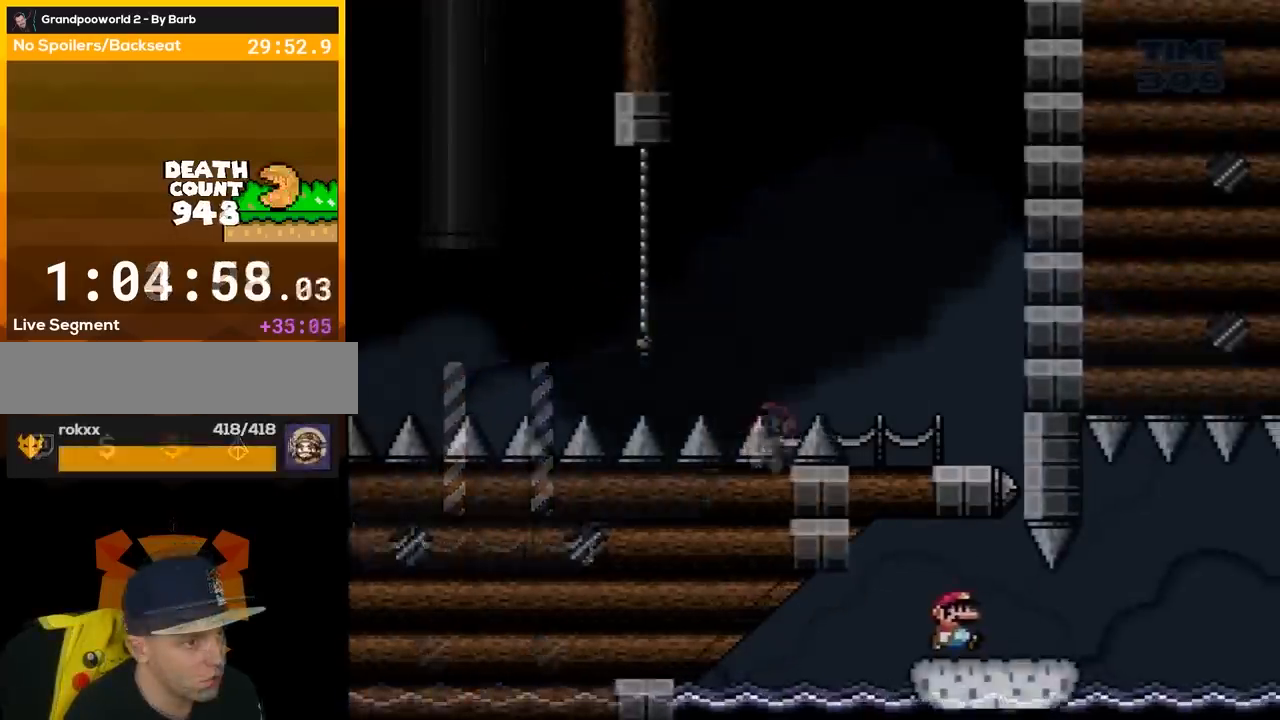
{"buttons": ["A", "X", "DPAD_RIGHT"], "events": [[467, "A", "down"]]}
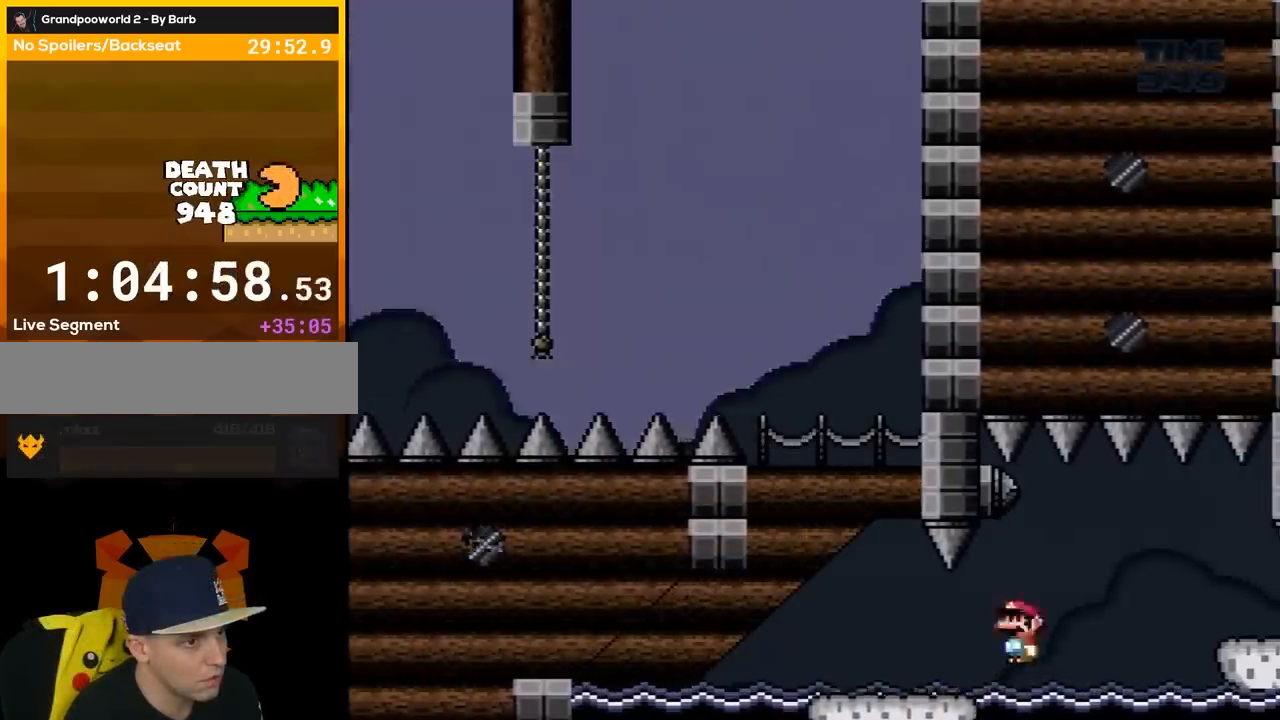
{"buttons": ["A", "X", "DPAD_LEFT"], "events": [[17, "A", "up"], [217, "A", "down"], [400, "DPAD_LEFT", "down"], [400, "DPAD_RIGHT", "up"]]}
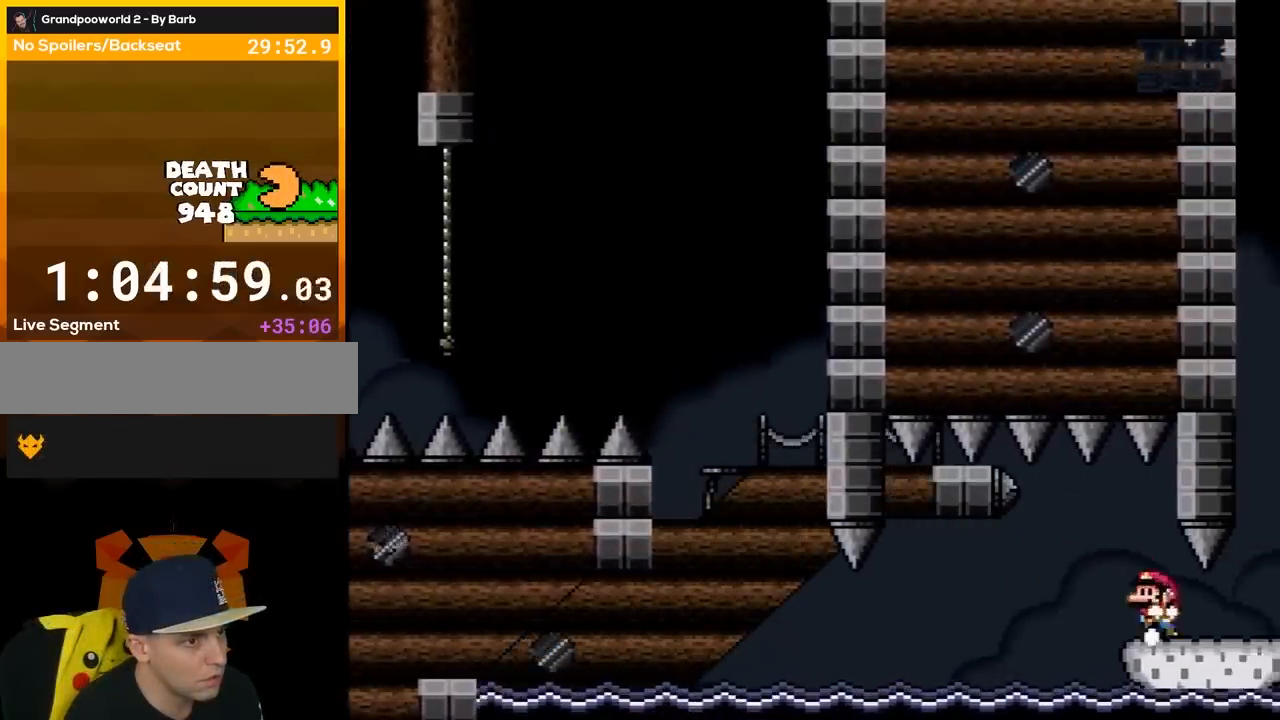
{"buttons": ["Y", "DPAD_RIGHT"], "events": [[50, "DPAD_LEFT", "up"], [83, "A", "up"], [267, "DPAD_RIGHT", "down"], [267, "X", "up"], [300, "Y", "down"]]}
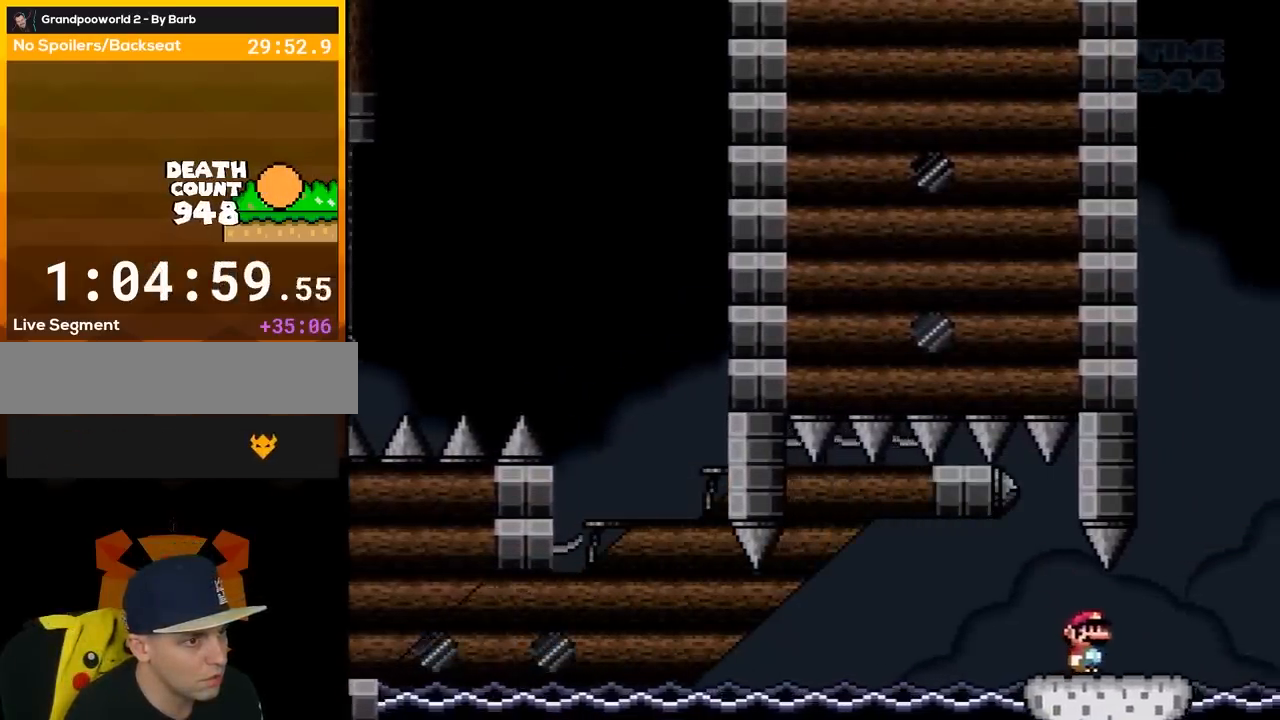
{"buttons": ["B", "Y"], "events": [[183, "B", "down"], [233, "DPAD_RIGHT", "up"], [300, "DPAD_LEFT", "down"], [467, "DPAD_LEFT", "up"]]}
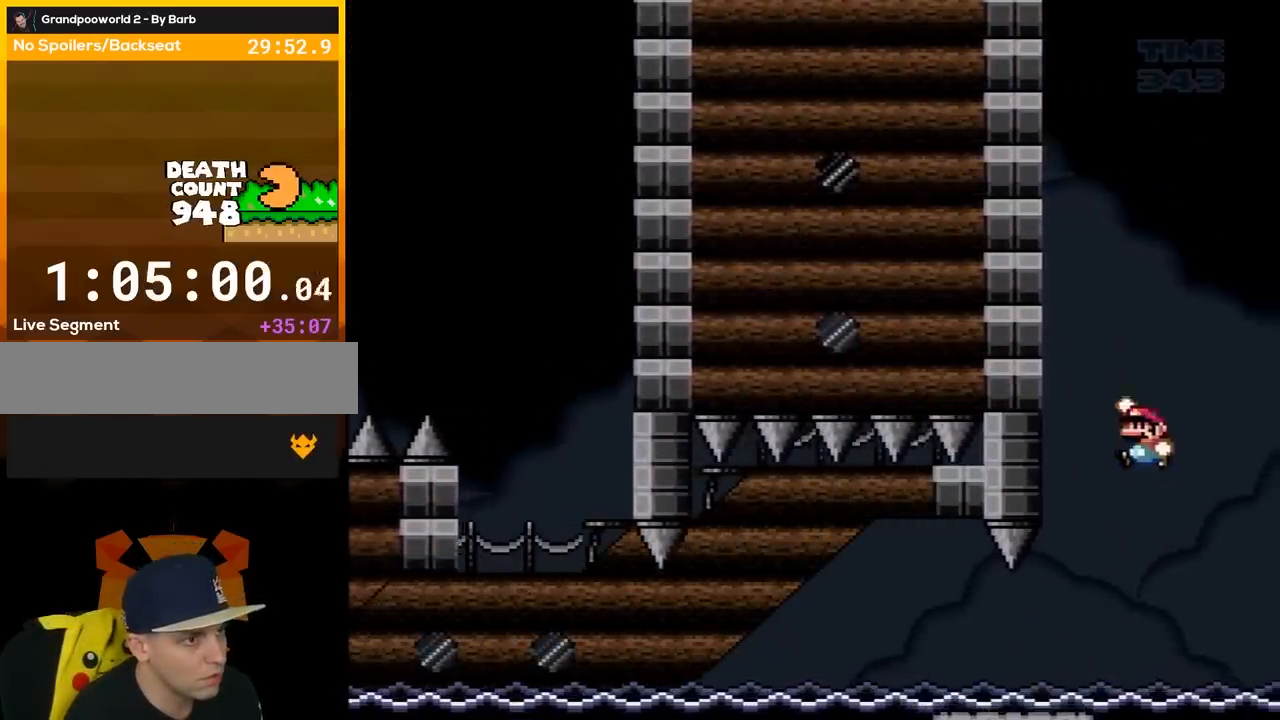
{"buttons": ["B", "Y", "DPAD_LEFT"], "events": [[50, "DPAD_LEFT", "down"], [83, "DPAD_UP", "down"], [117, "DPAD_UP", "up"], [233, "DPAD_LEFT", "up"], [333, "DPAD_RIGHT", "down"], [417, "DPAD_RIGHT", "up"], [450, "DPAD_LEFT", "down"]]}
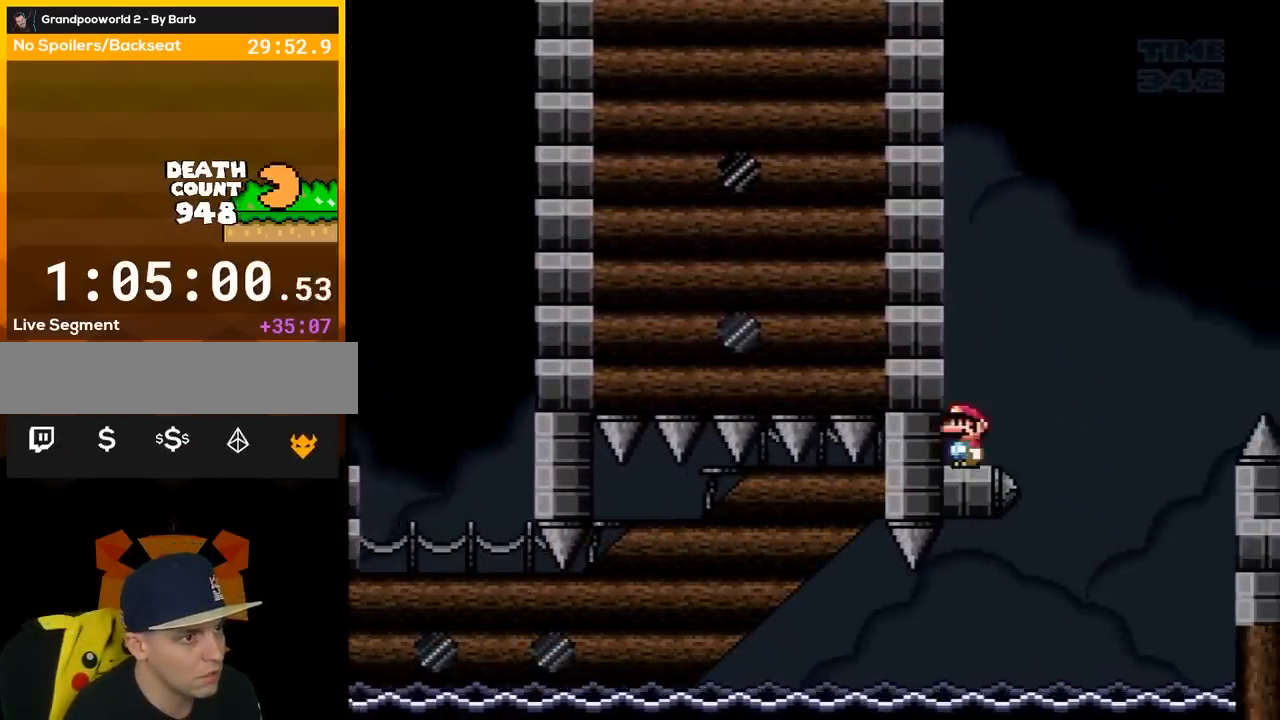
{"buttons": ["Y"], "events": [[33, "B", "up"], [33, "DPAD_LEFT", "up"], [167, "DPAD_RIGHT", "down"], [283, "DPAD_RIGHT", "up"], [417, "DPAD_RIGHT", "down"], [500, "DPAD_RIGHT", "up"]]}
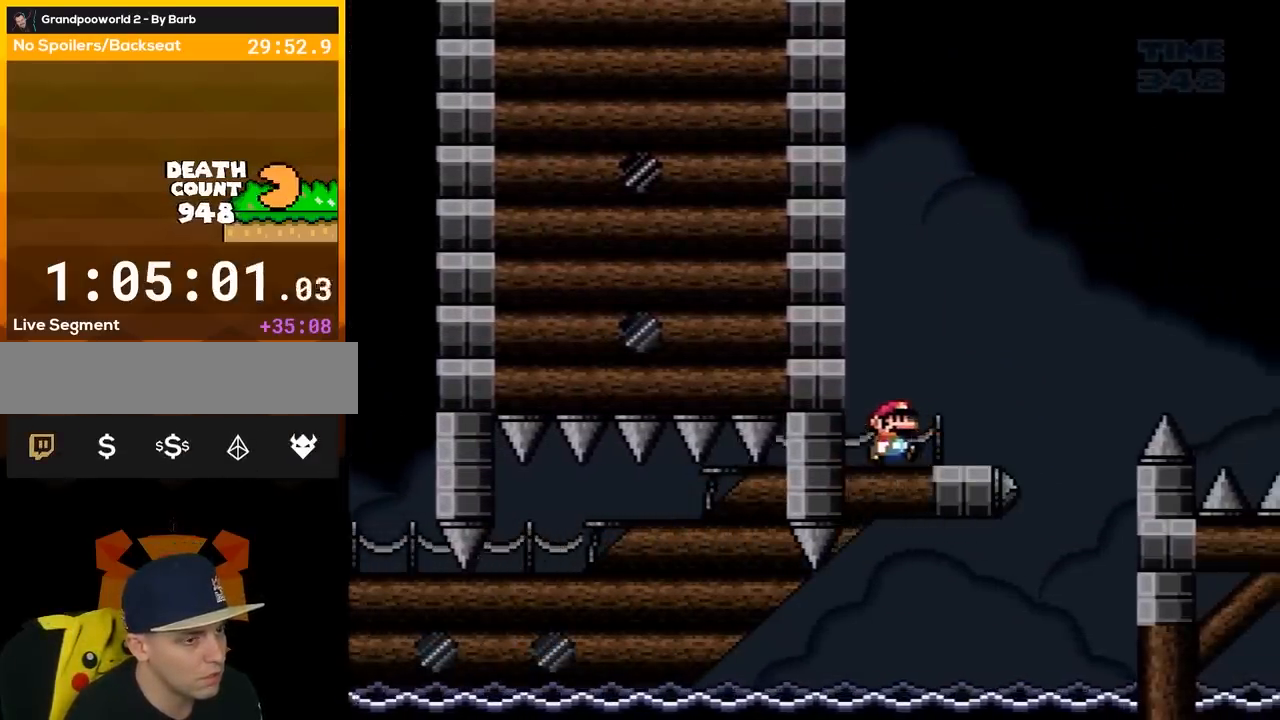
{"buttons": ["Y"], "events": [[233, "DPAD_RIGHT", "down"], [350, "DPAD_RIGHT", "up"]]}
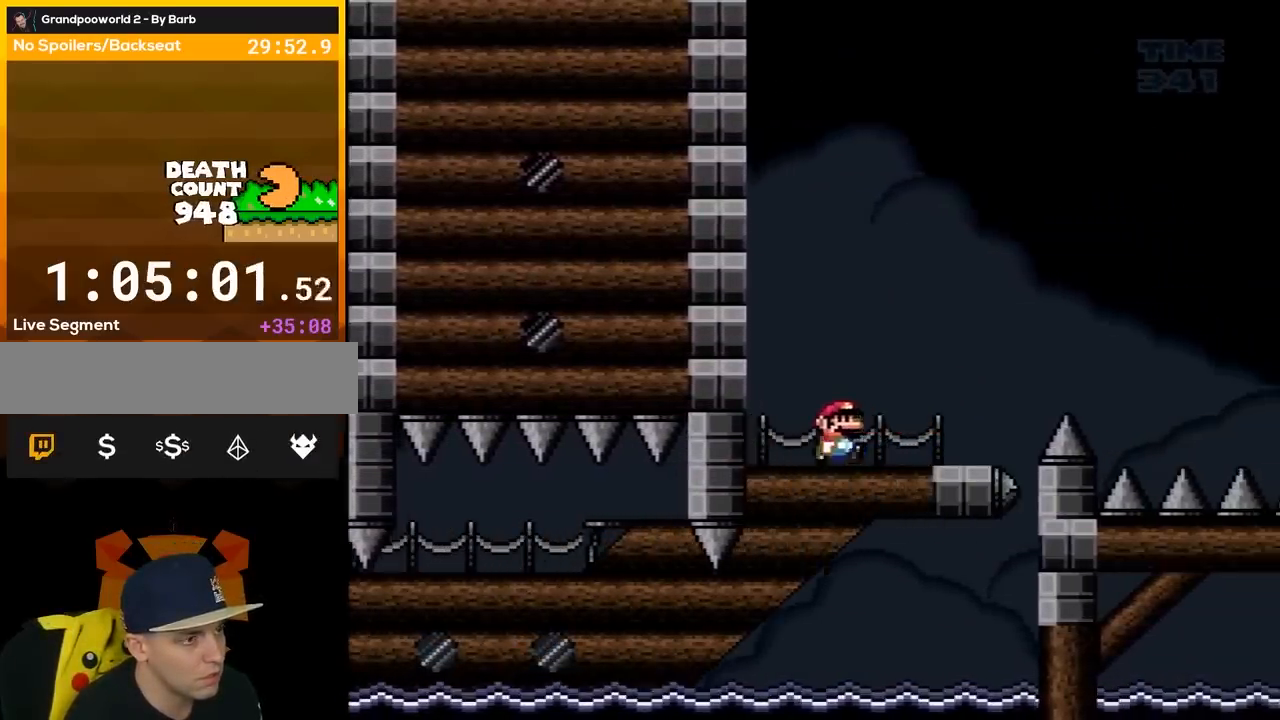
{"buttons": ["Y"], "events": [[67, "DPAD_RIGHT", "down"], [167, "DPAD_RIGHT", "up"]]}
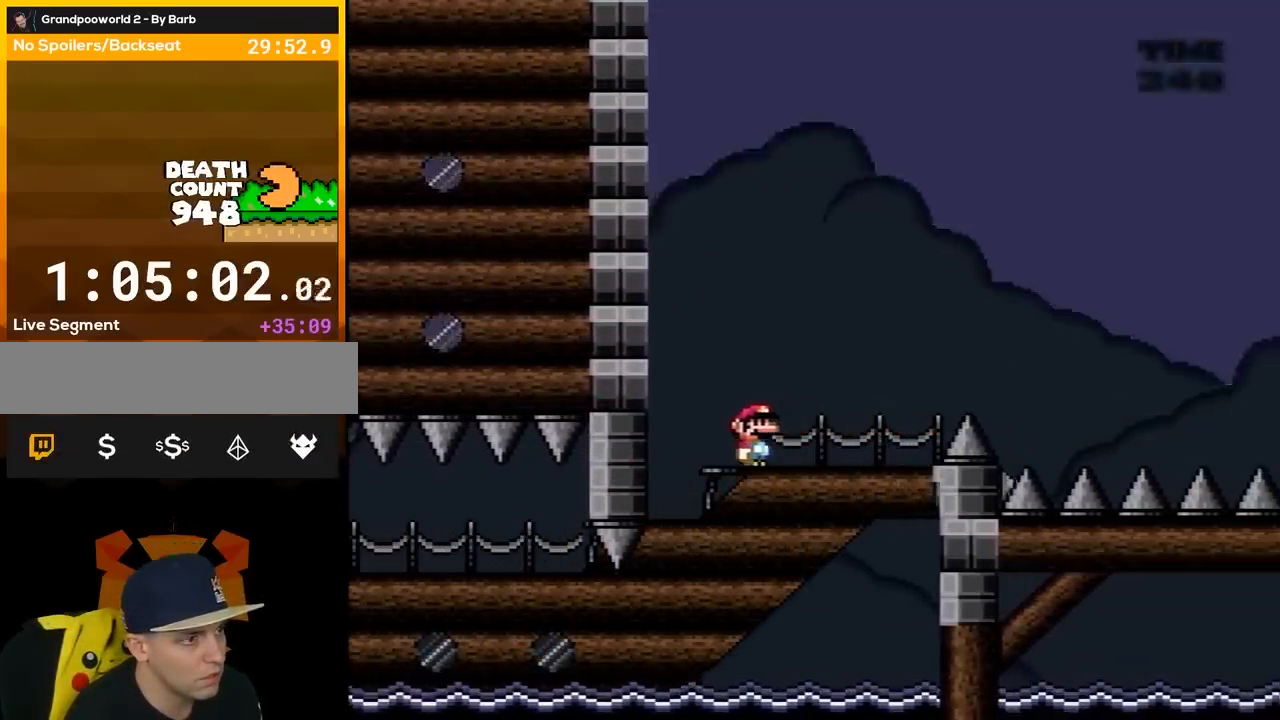
{"buttons": ["Y"], "events": []}